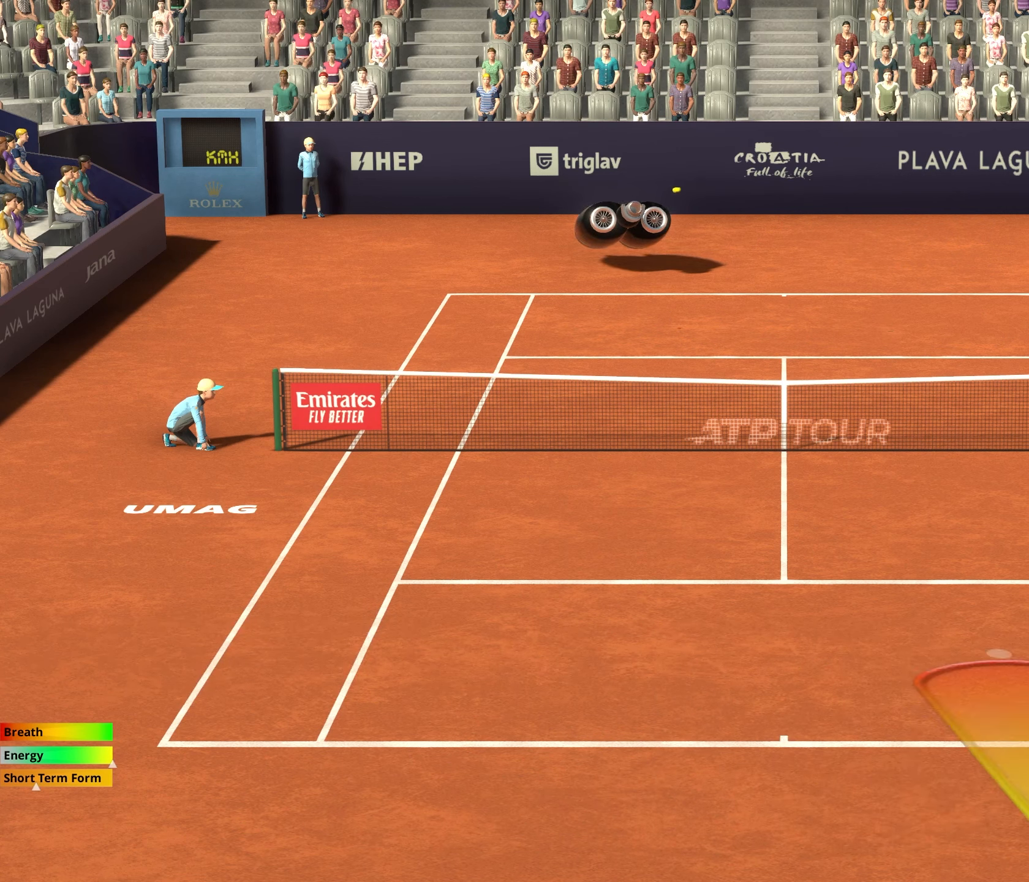
Gameplay with a controller (Xbox layout); each line is a JSON object with the inputs held at the frame after it. "events" lists button and stick changes between this image and that frame as [ms after this image, input, new state], when the widget could be followed in between. Not read: right_stick.
{"buttons": ["L2"], "left_stick": "up", "events": [[317, "L2", "down"], [333, "left_stick", "up"]]}
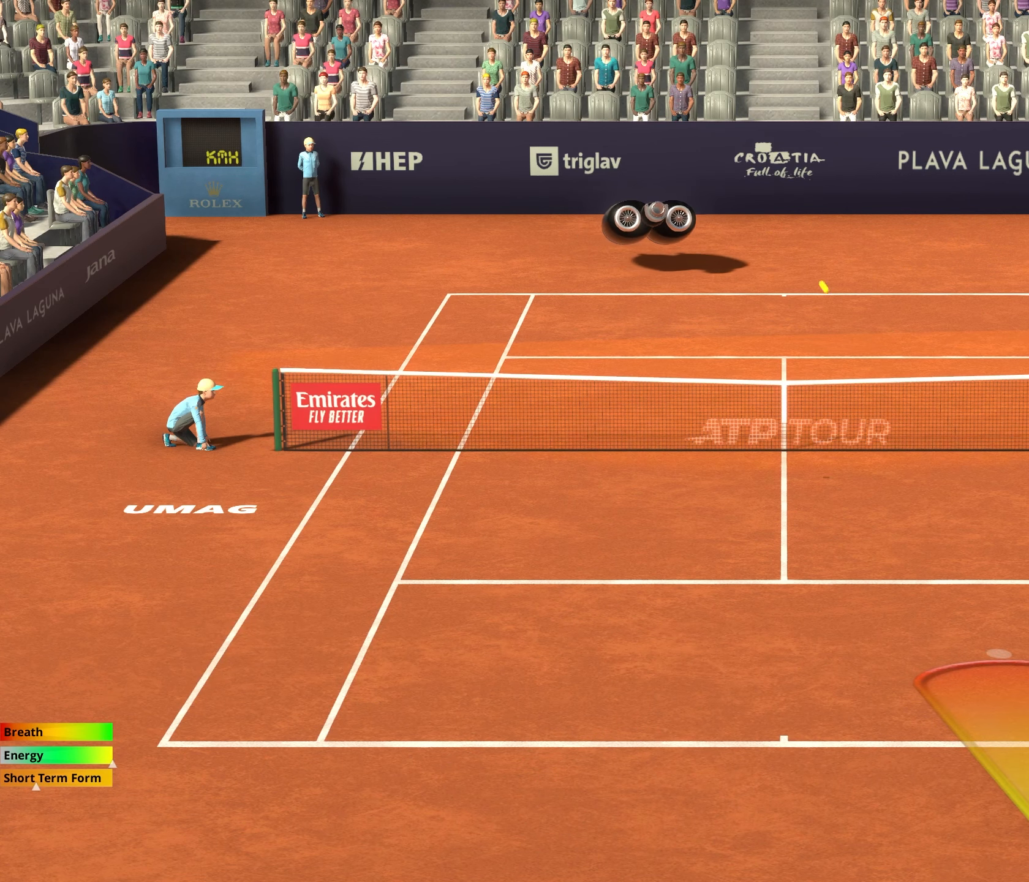
{"buttons": ["L2"], "left_stick": "up", "events": []}
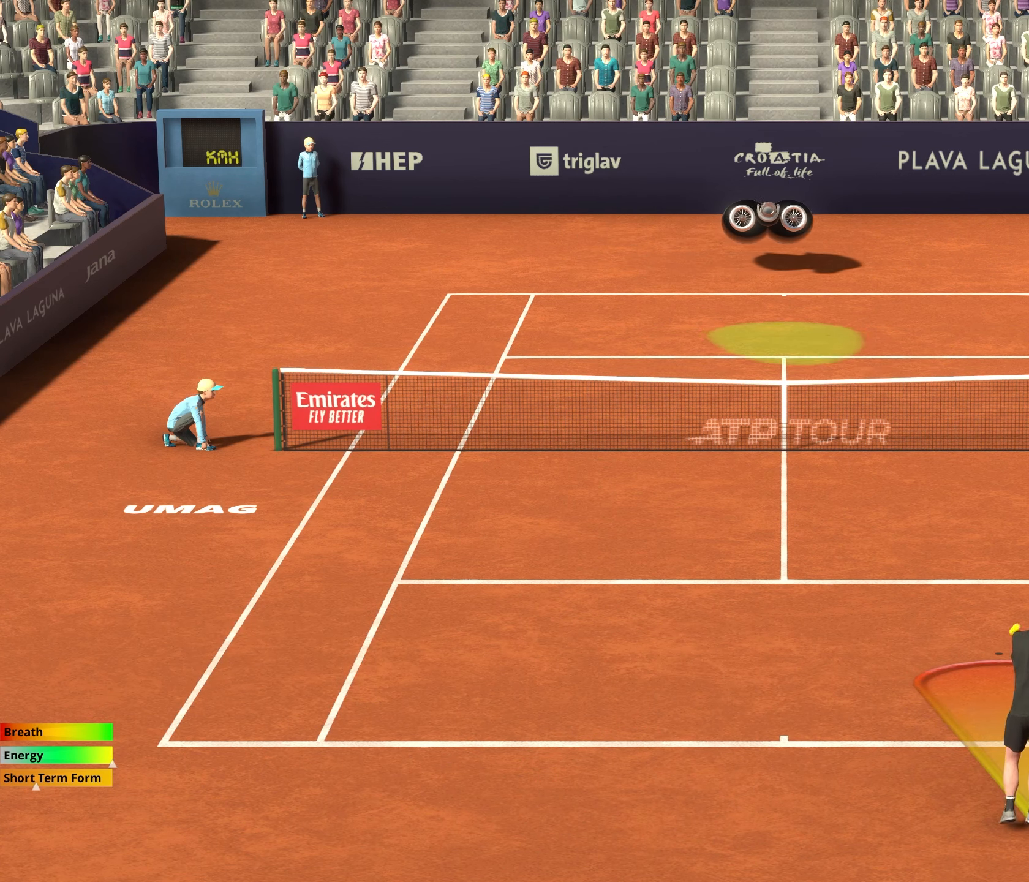
{"buttons": ["L2"], "left_stick": "up-right", "events": [[250, "left_stick", "up-right"]]}
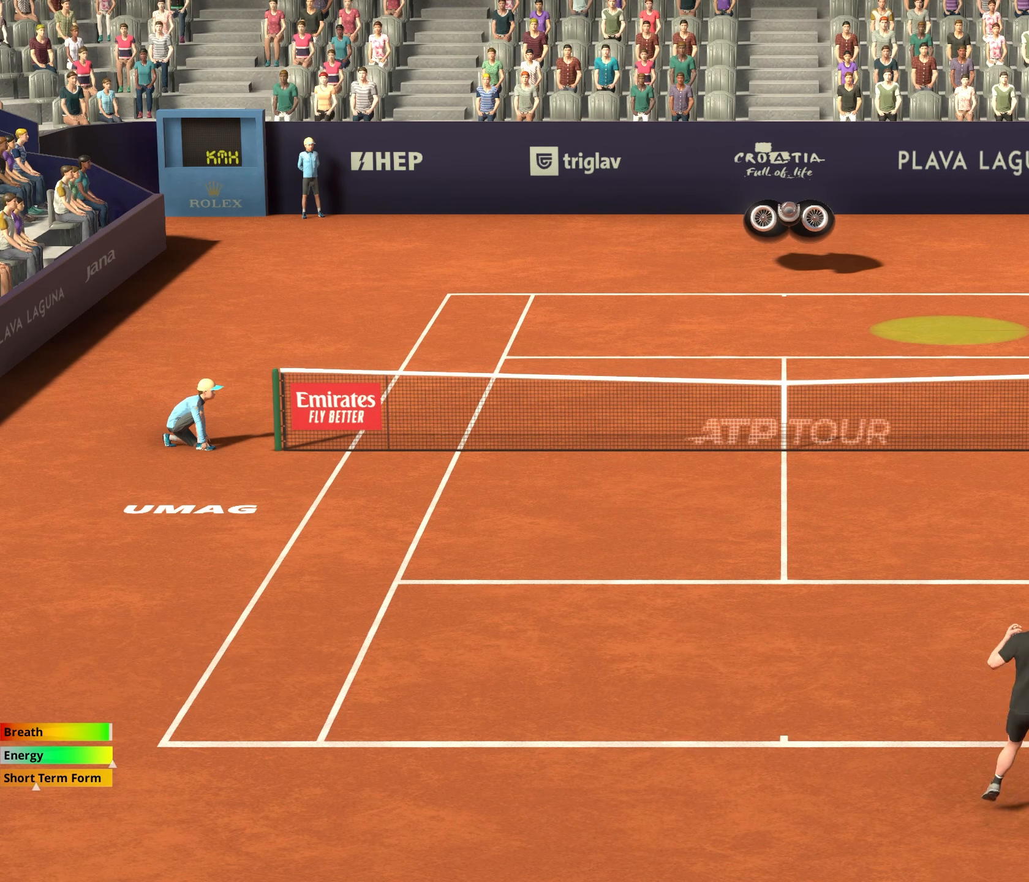
{"buttons": [], "left_stick": "center", "events": [[350, "left_stick", "center"], [367, "L2", "up"]]}
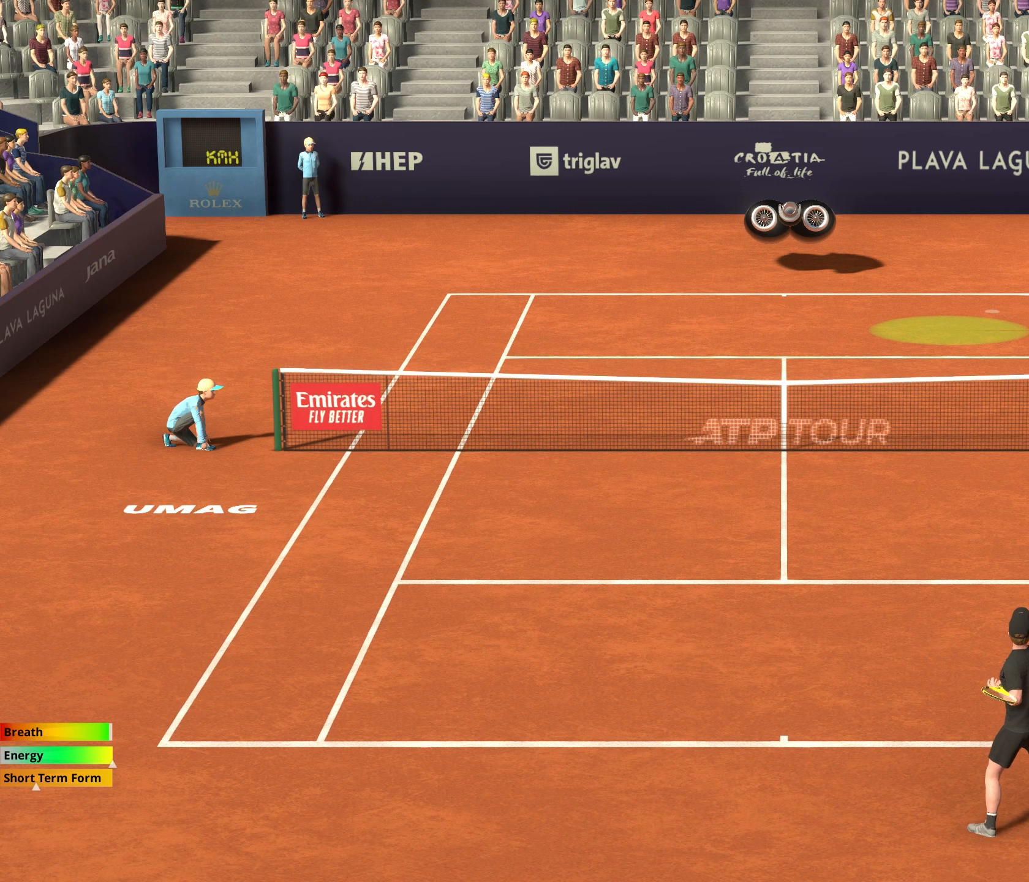
{"buttons": [], "left_stick": "left", "events": [[200, "left_stick", "left"]]}
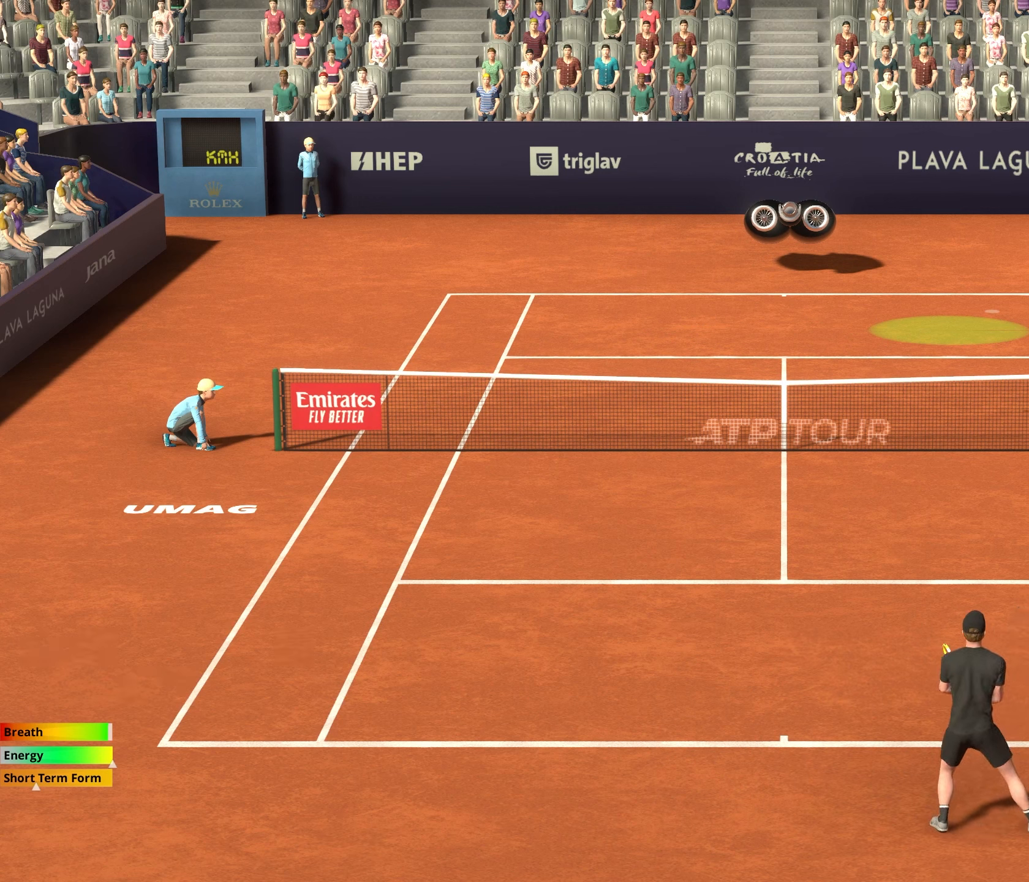
{"buttons": [], "left_stick": "center", "events": [[367, "left_stick", "center"]]}
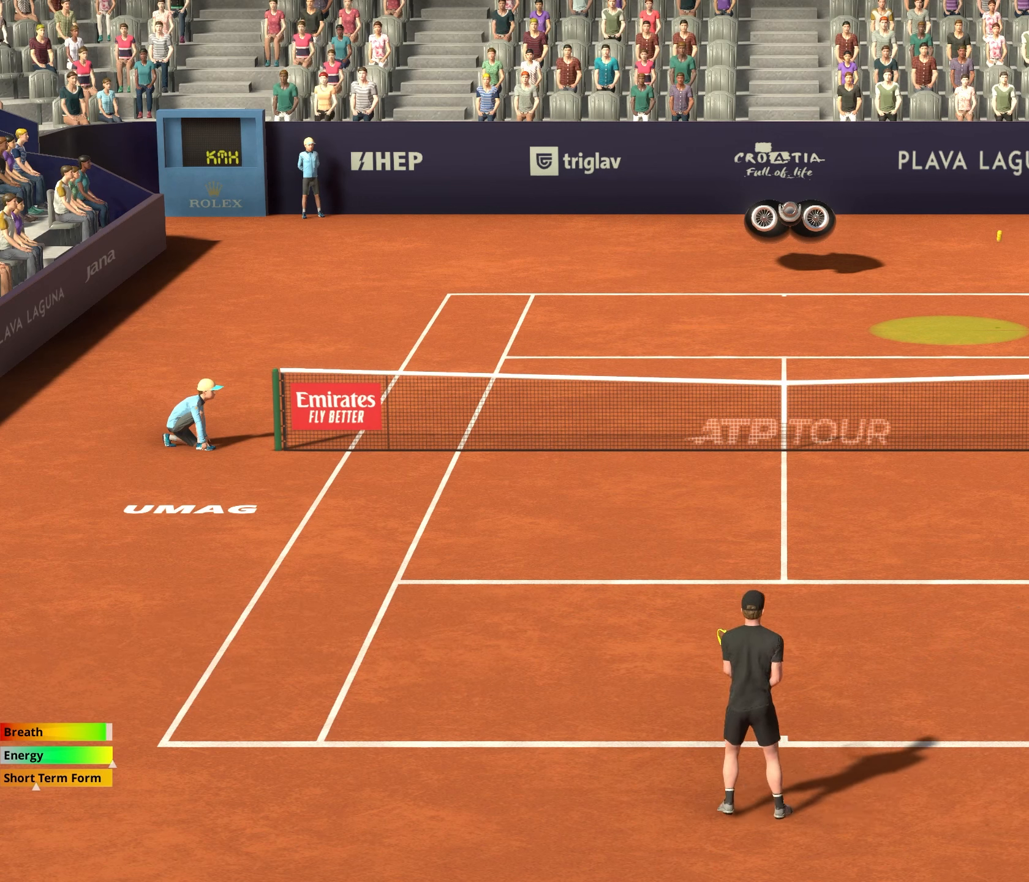
{"buttons": [], "left_stick": "center", "events": []}
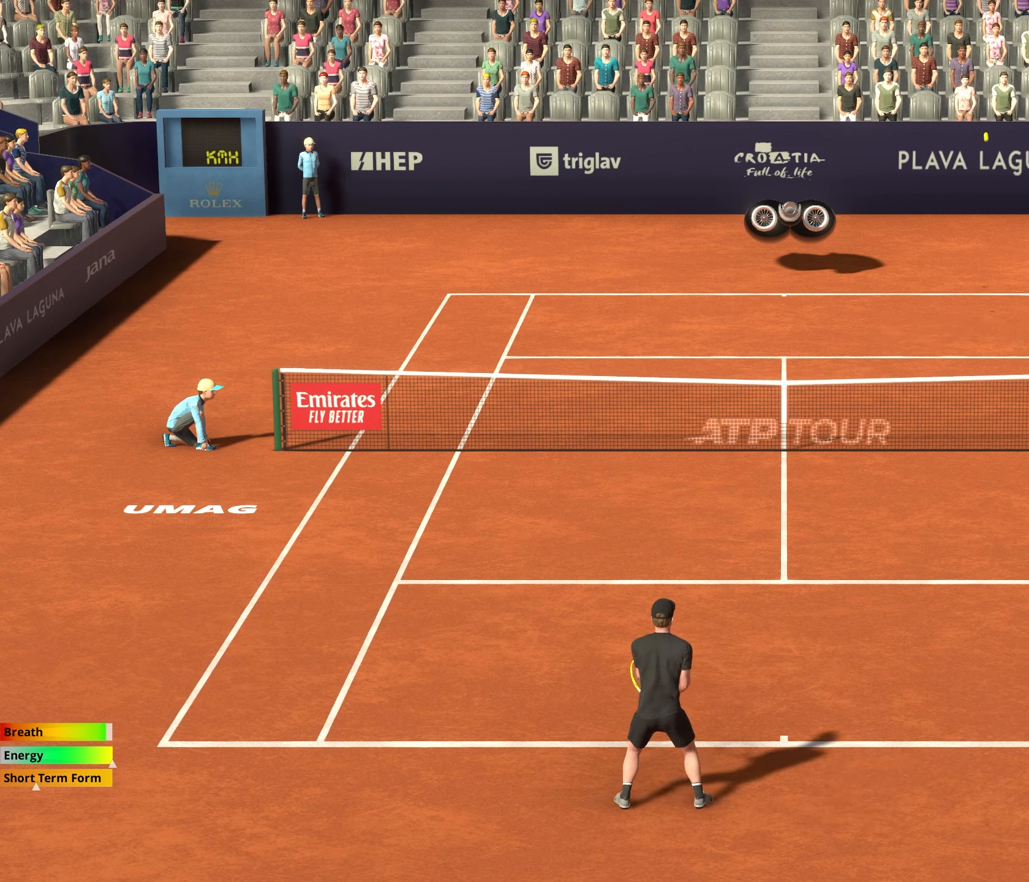
{"buttons": [], "left_stick": "center", "events": []}
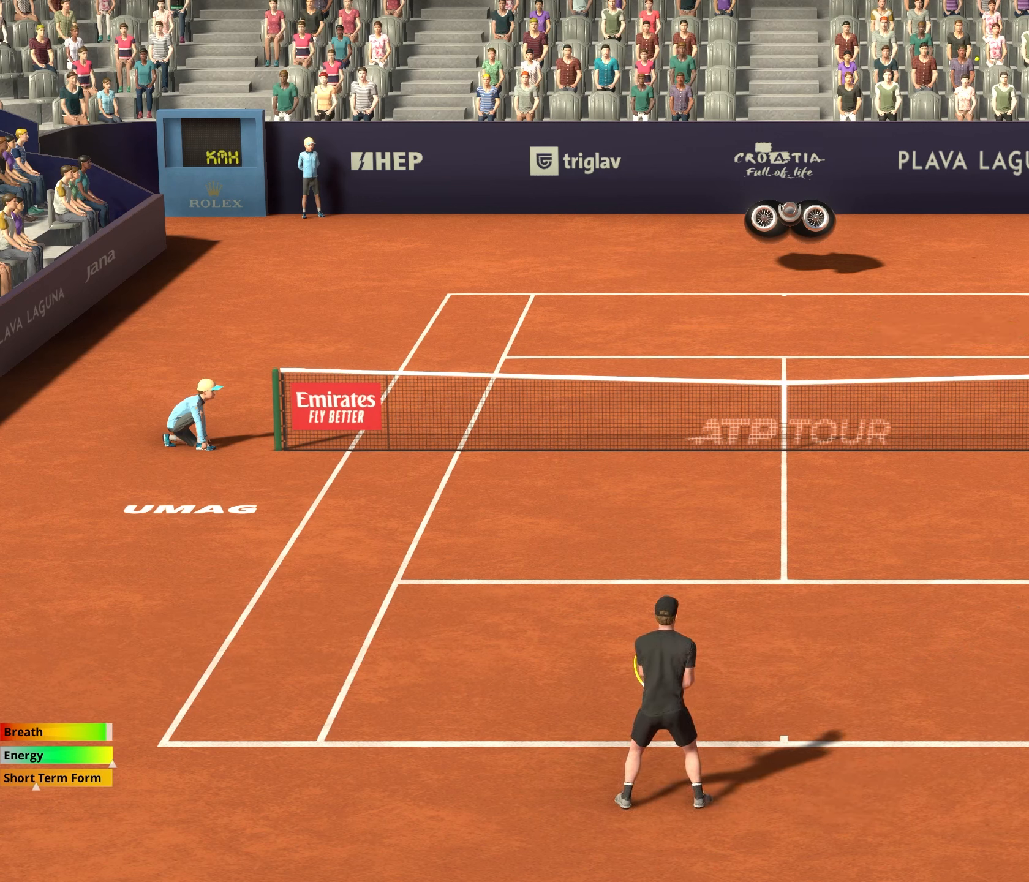
{"buttons": [], "left_stick": "center", "events": []}
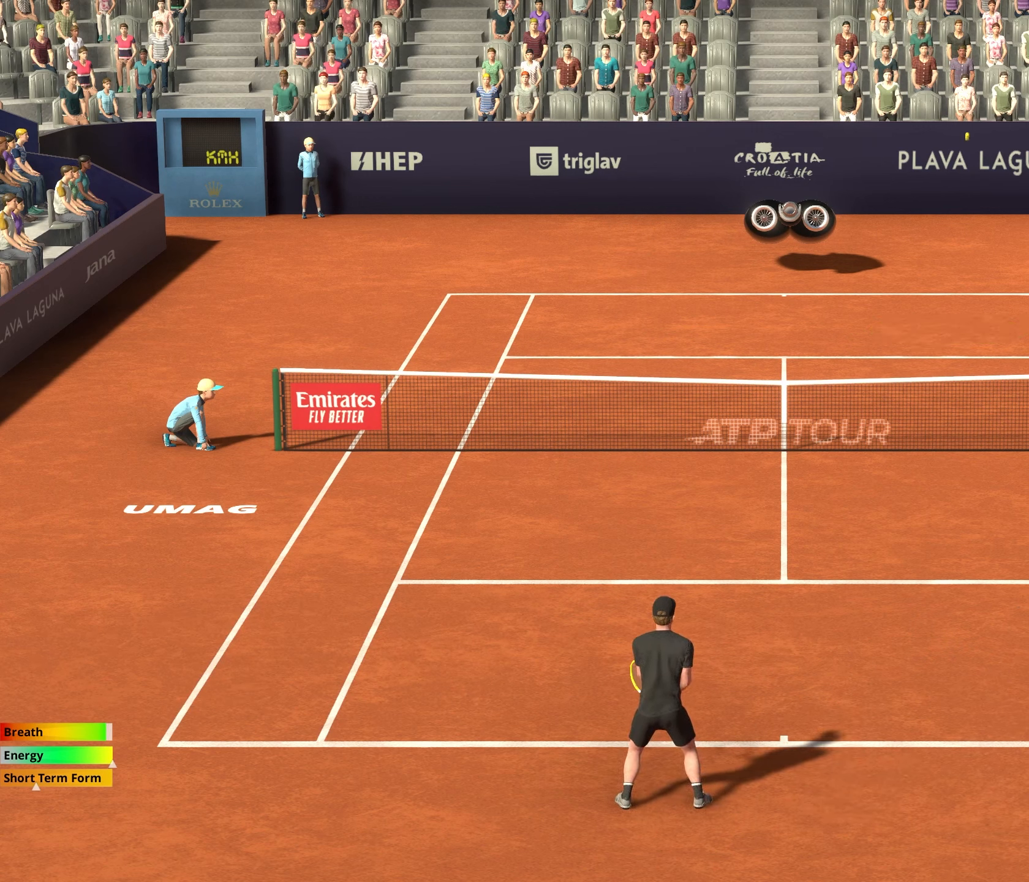
{"buttons": [], "left_stick": "center", "events": [[117, "L2", "down"], [200, "L2", "up"]]}
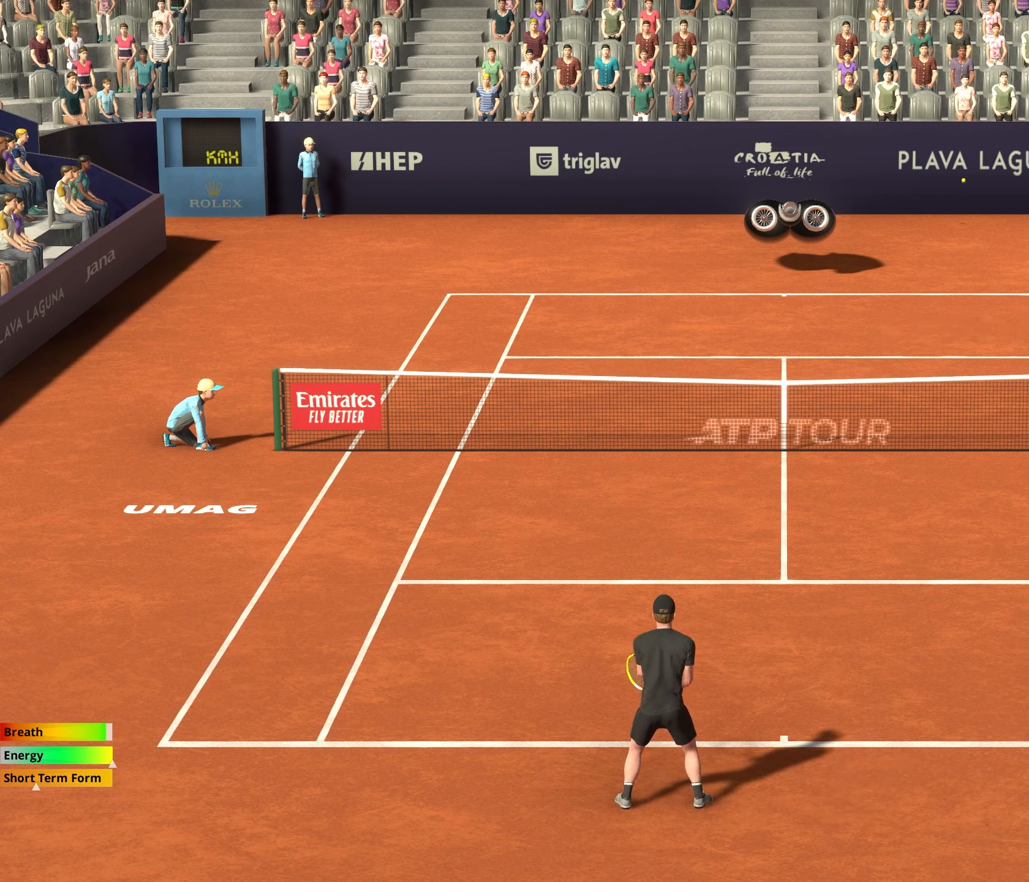
{"buttons": ["L2"], "left_stick": "center", "events": [[400, "L2", "down"]]}
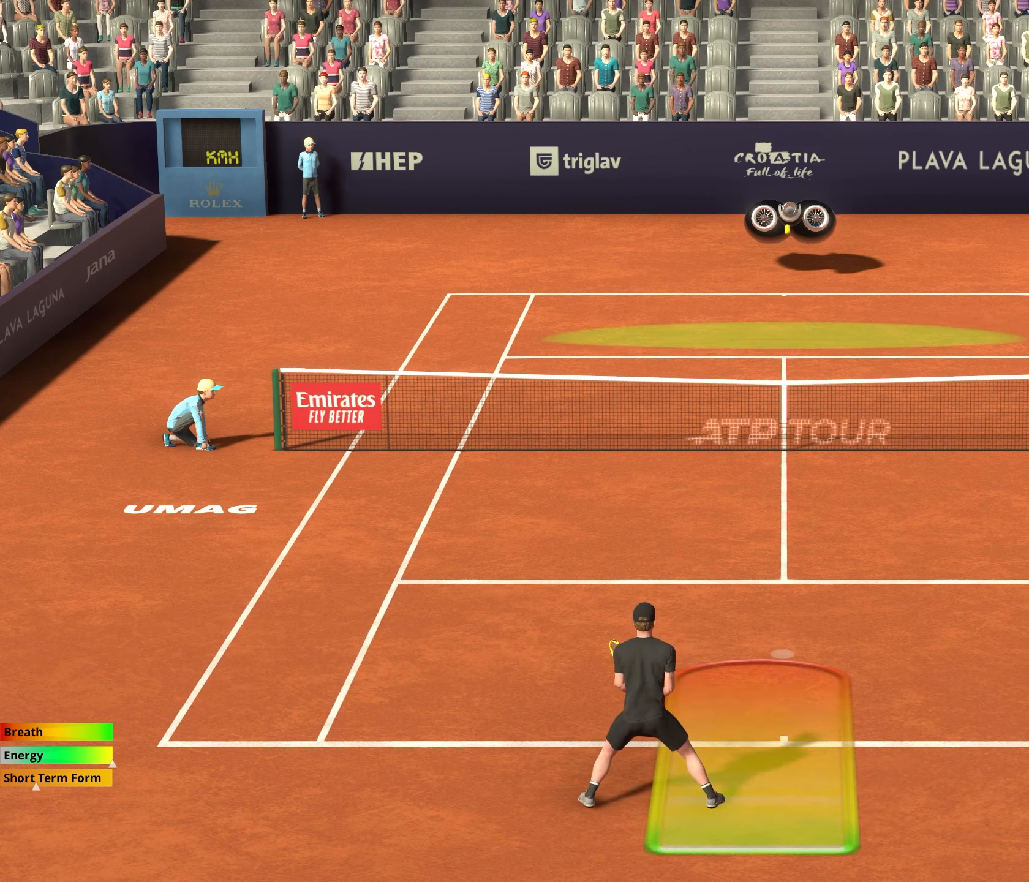
{"buttons": ["L2"], "left_stick": "center", "events": []}
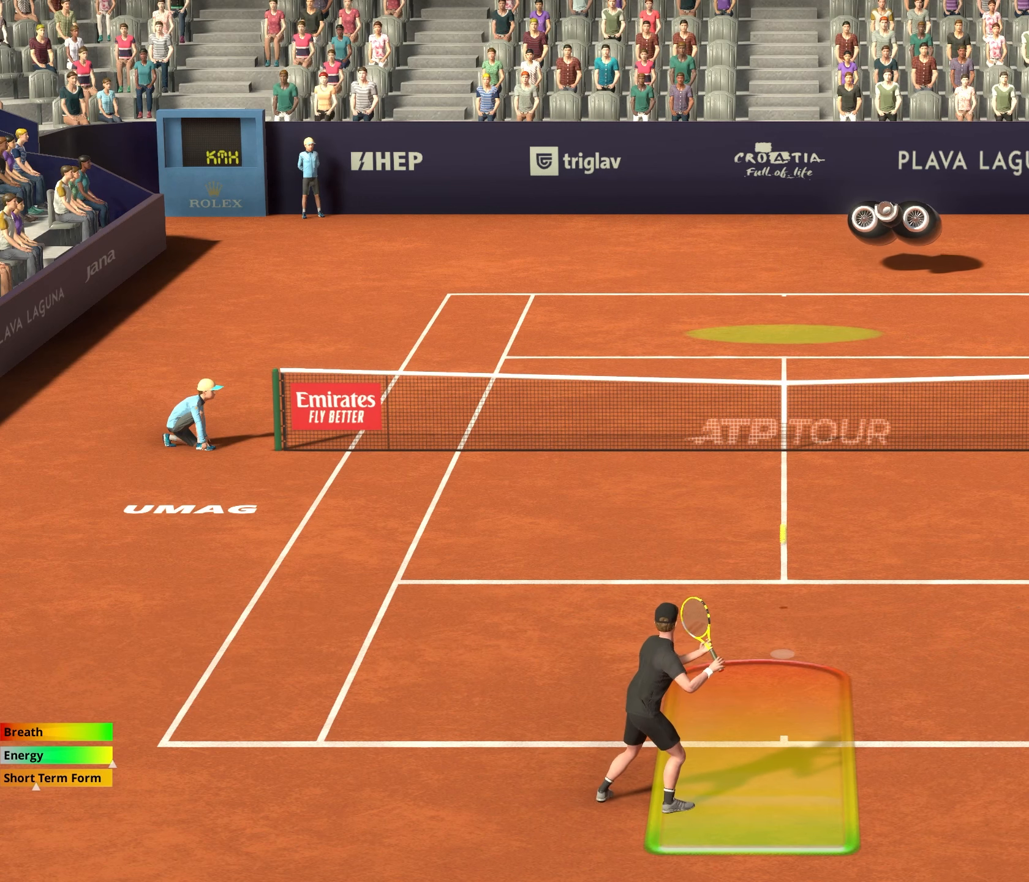
{"buttons": ["L2"], "left_stick": "left", "events": [[150, "left_stick", "left"]]}
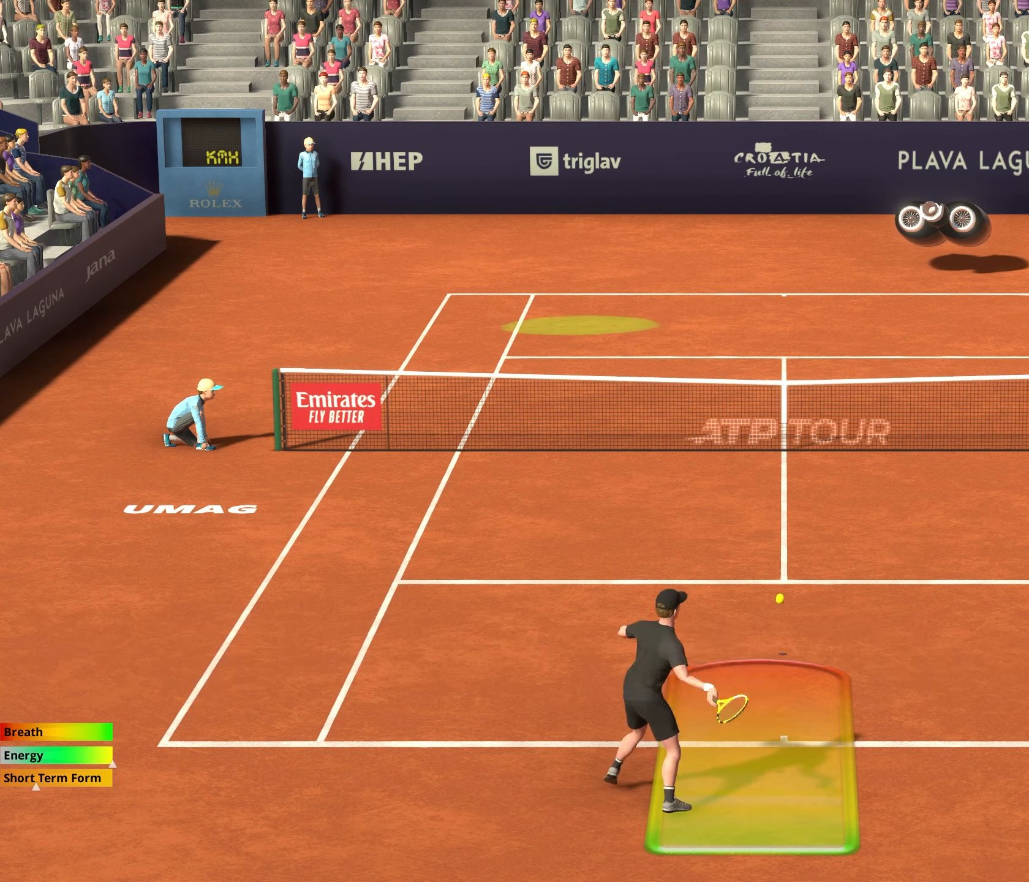
{"buttons": ["L2"], "left_stick": "center", "events": [[117, "left_stick", "center"]]}
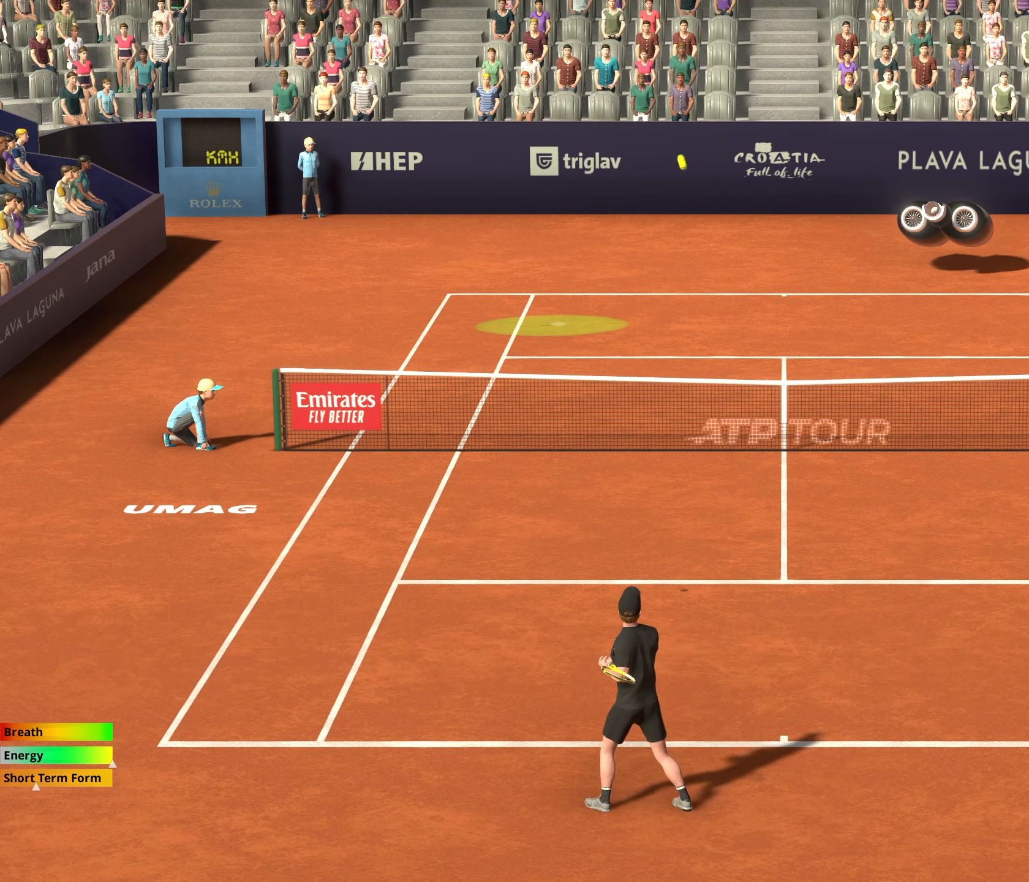
{"buttons": [], "left_stick": "center", "events": [[100, "L2", "up"]]}
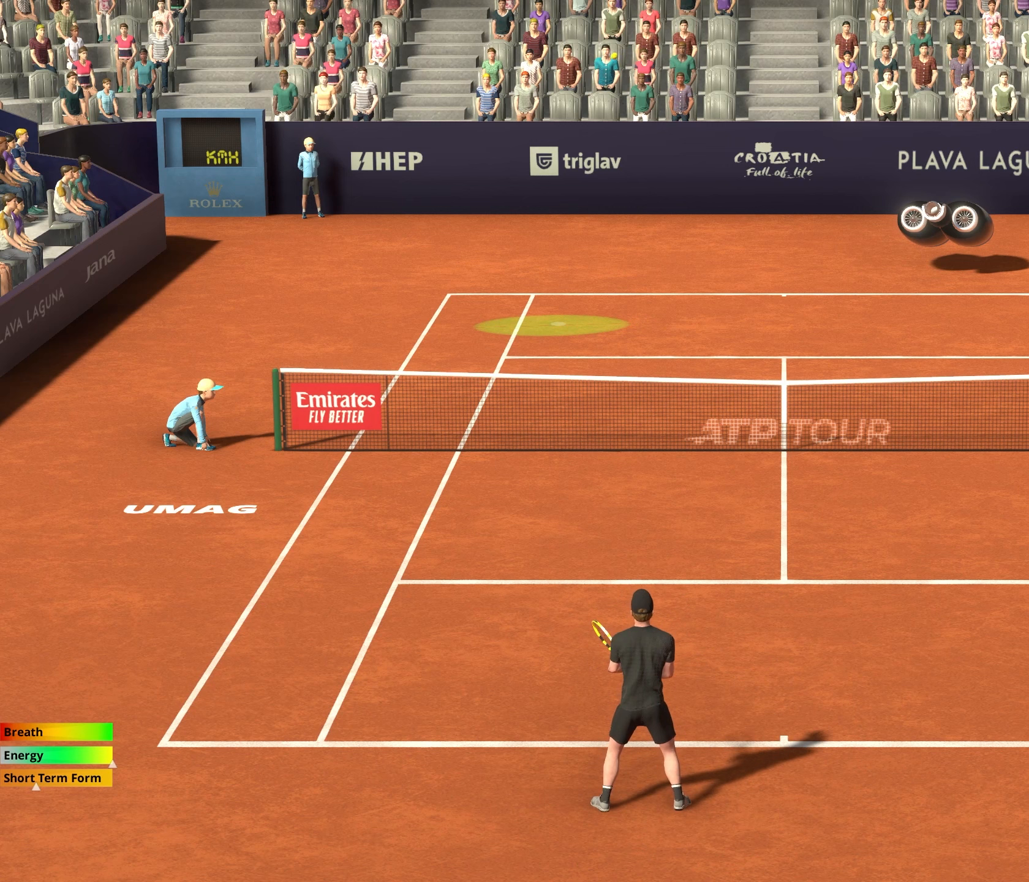
{"buttons": [], "left_stick": "center", "events": []}
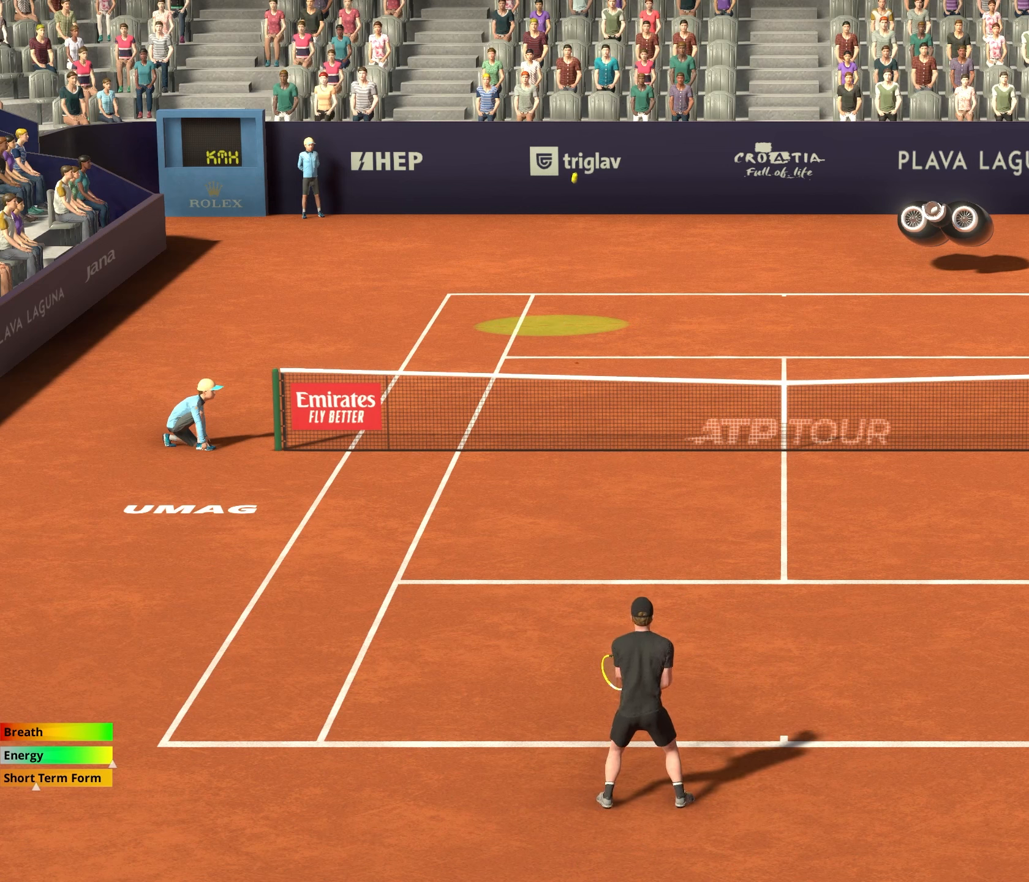
{"buttons": [], "left_stick": "center", "events": []}
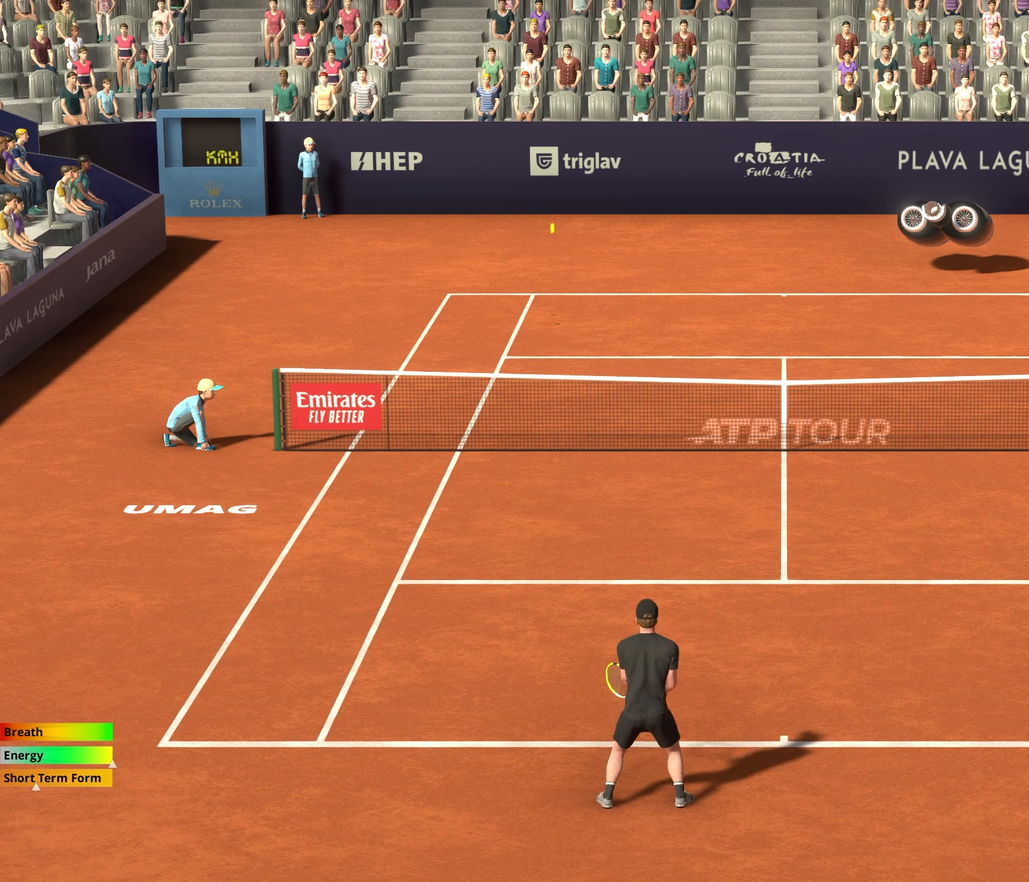
{"buttons": [], "left_stick": "center", "events": []}
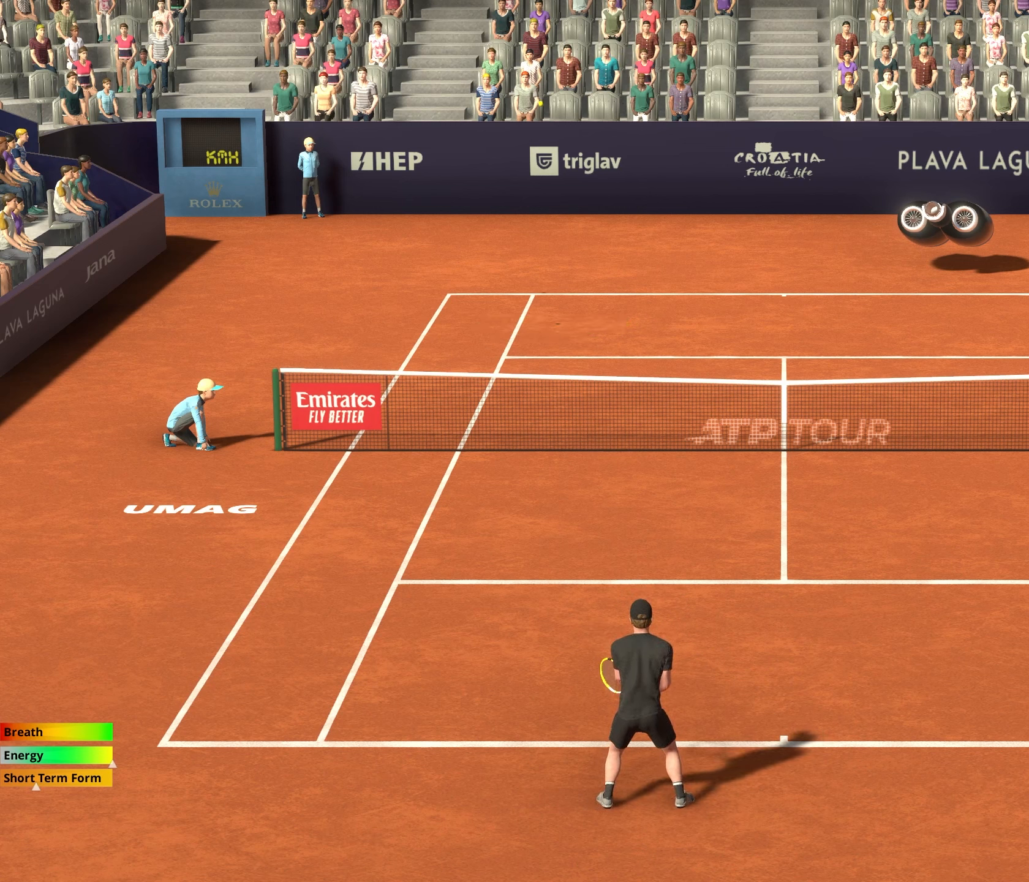
{"buttons": [], "left_stick": "center", "events": []}
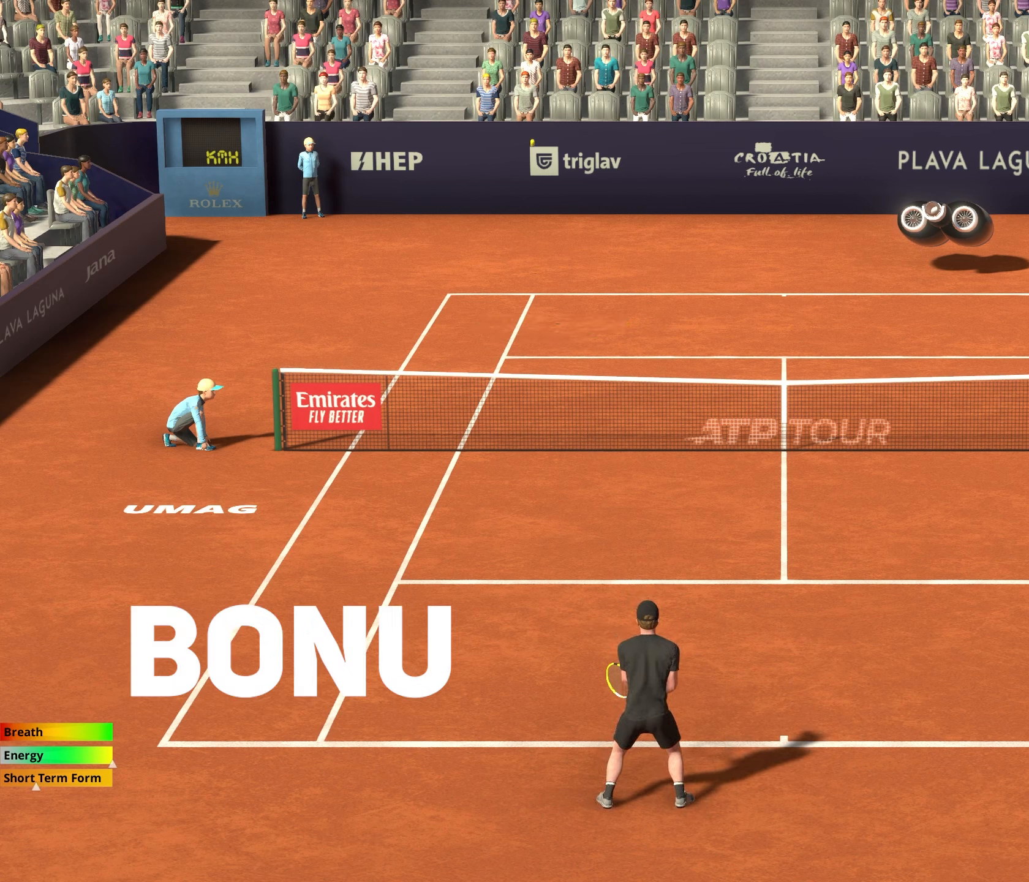
{"buttons": [], "left_stick": "down-left", "events": [[367, "left_stick", "down-left"]]}
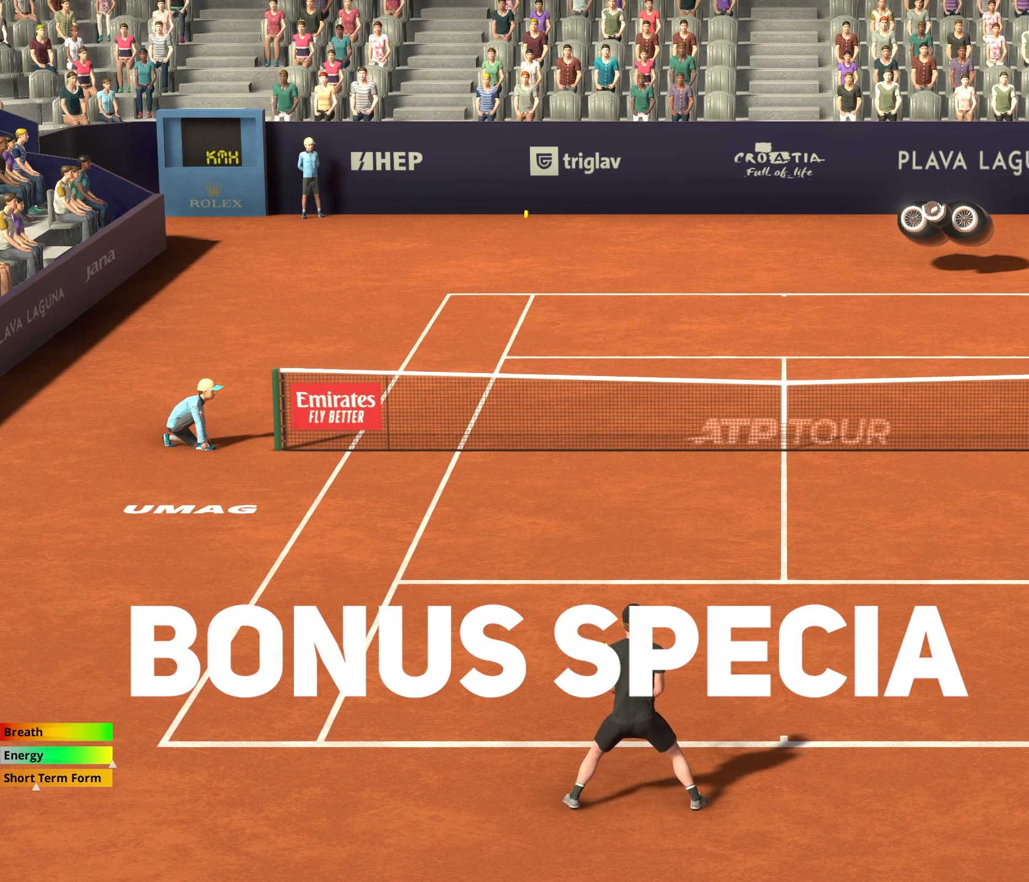
{"buttons": [], "left_stick": "center", "events": [[317, "left_stick", "center"]]}
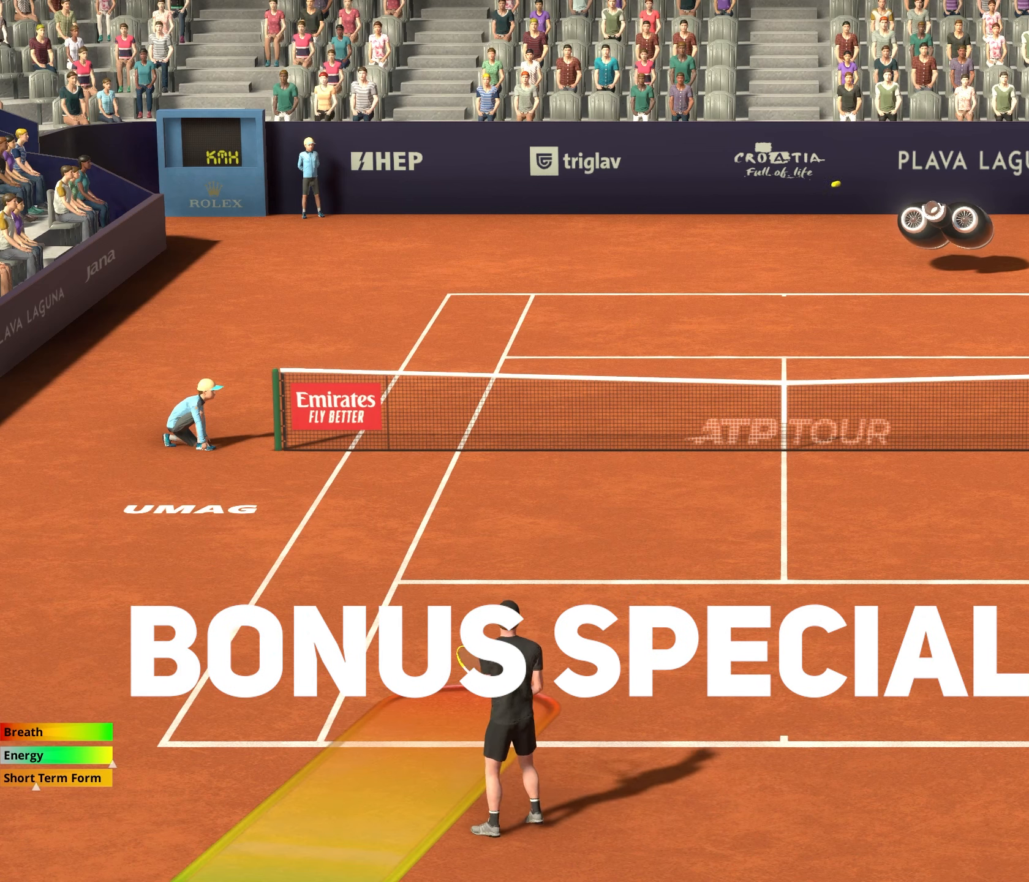
{"buttons": ["B", "R1"], "left_stick": "center", "events": [[50, "left_stick", "left"], [233, "left_stick", "center"], [250, "B", "down"], [317, "R1", "down"], [400, "B", "up"], [483, "B", "down"]]}
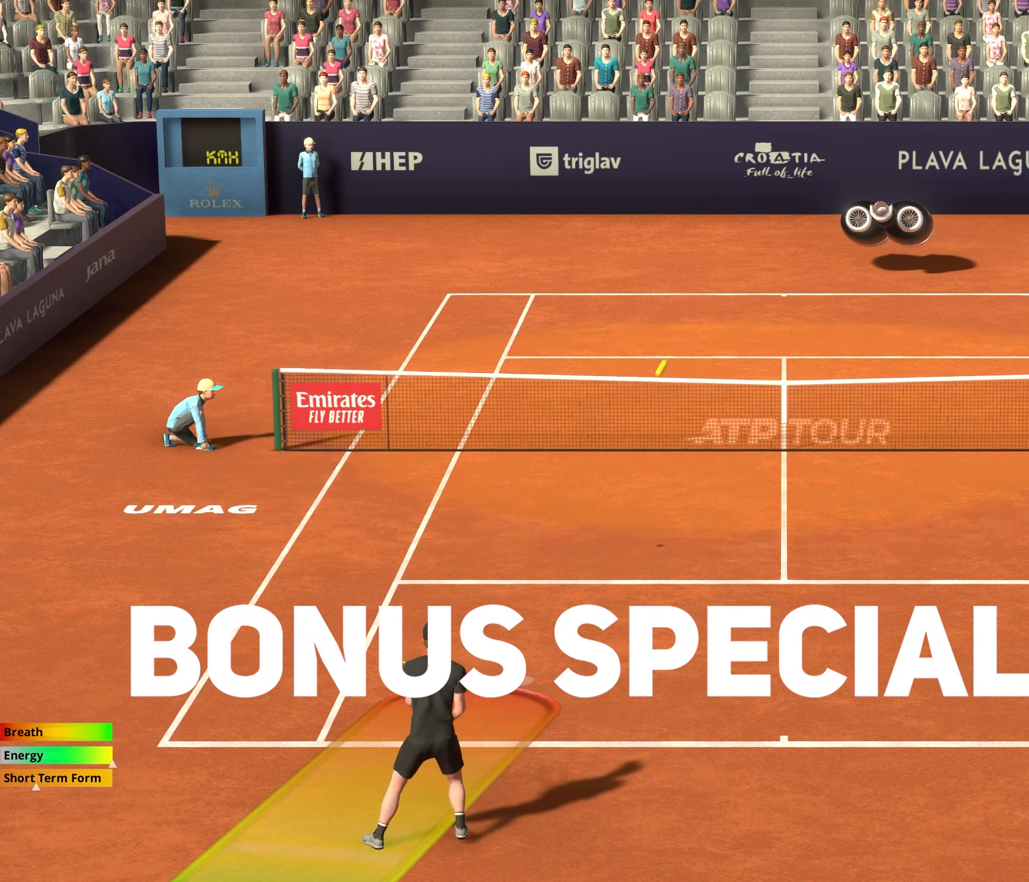
{"buttons": ["B"], "left_stick": "right", "events": [[17, "R1", "up"], [467, "left_stick", "right"]]}
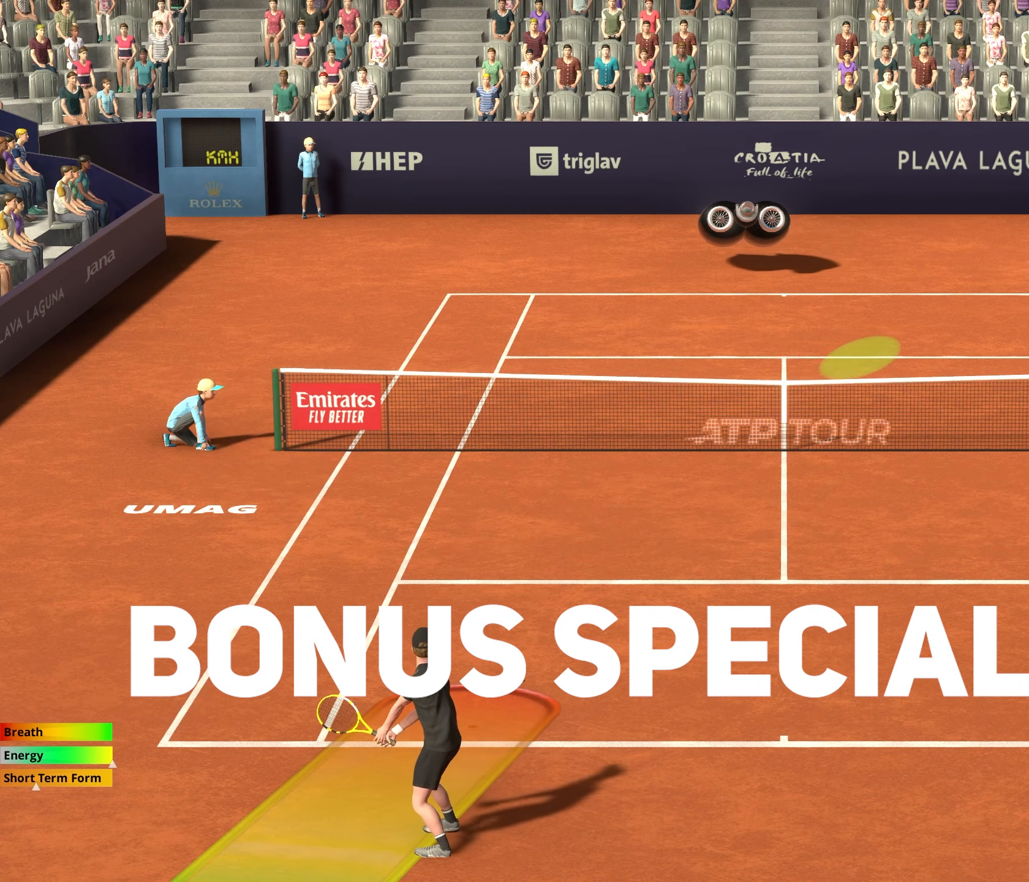
{"buttons": ["B"], "left_stick": "center", "events": [[333, "left_stick", "center"]]}
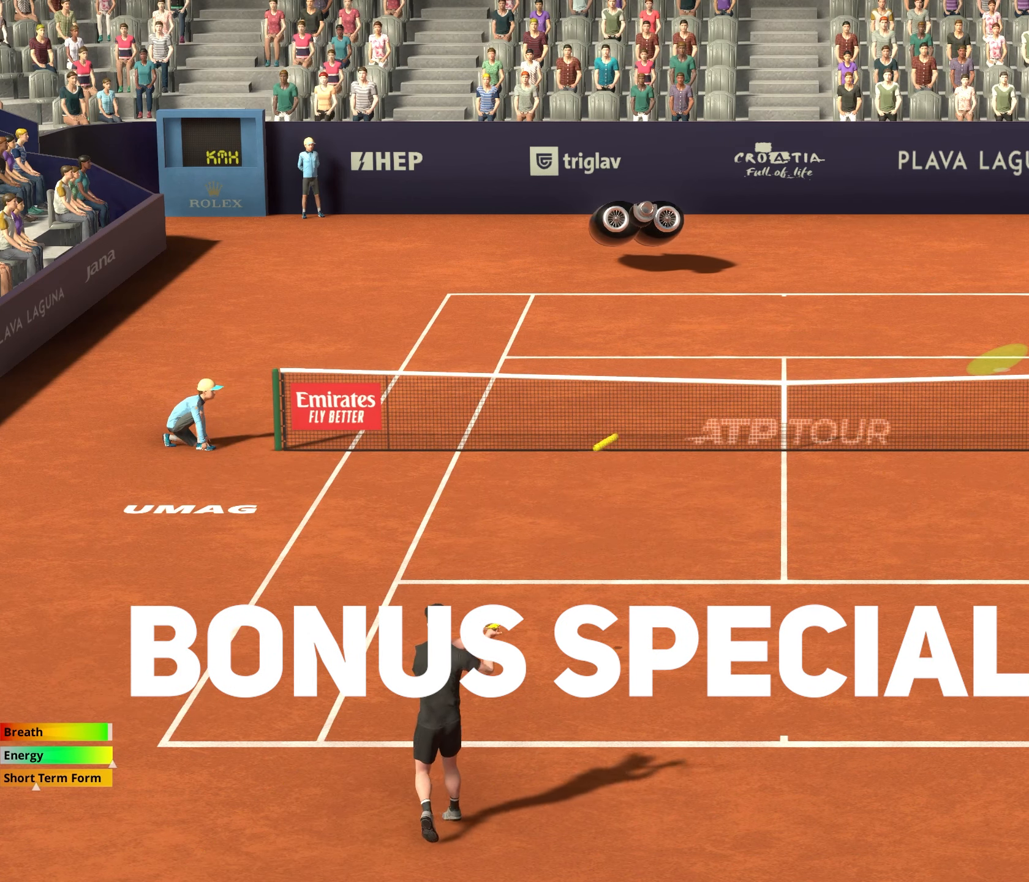
{"buttons": [], "left_stick": "center", "events": [[317, "B", "up"]]}
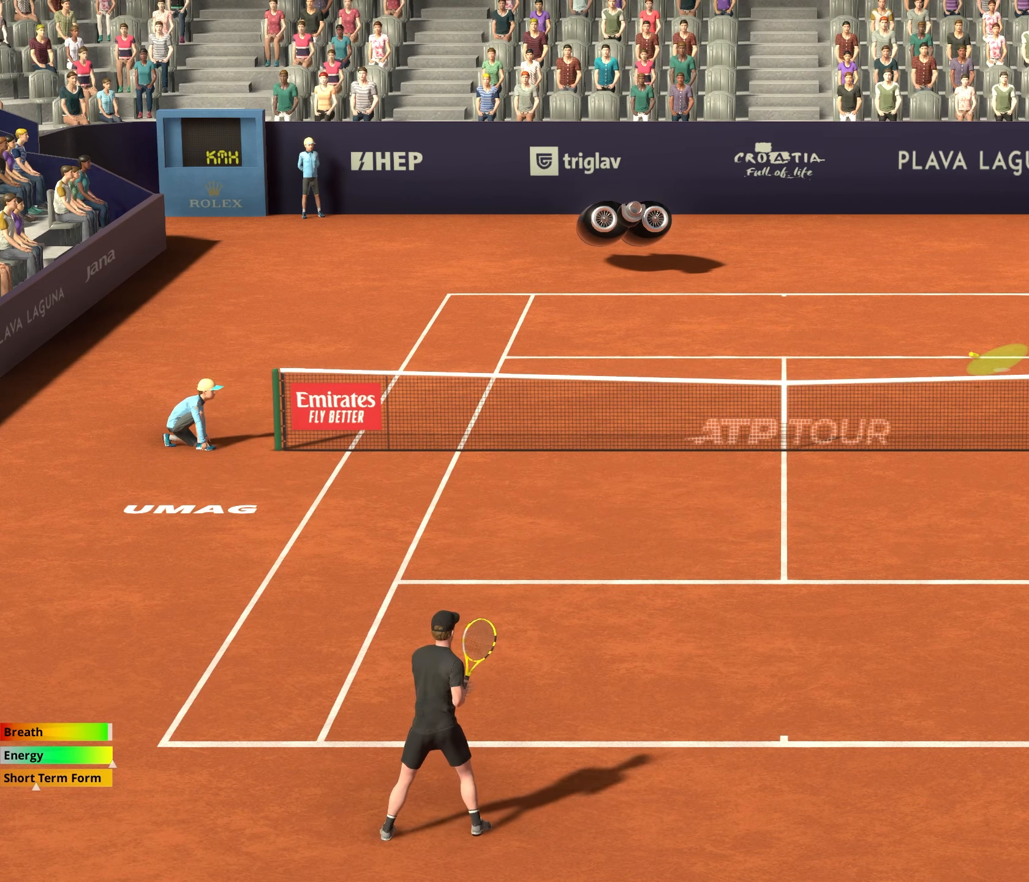
{"buttons": [], "left_stick": "right", "events": [[33, "left_stick", "right"]]}
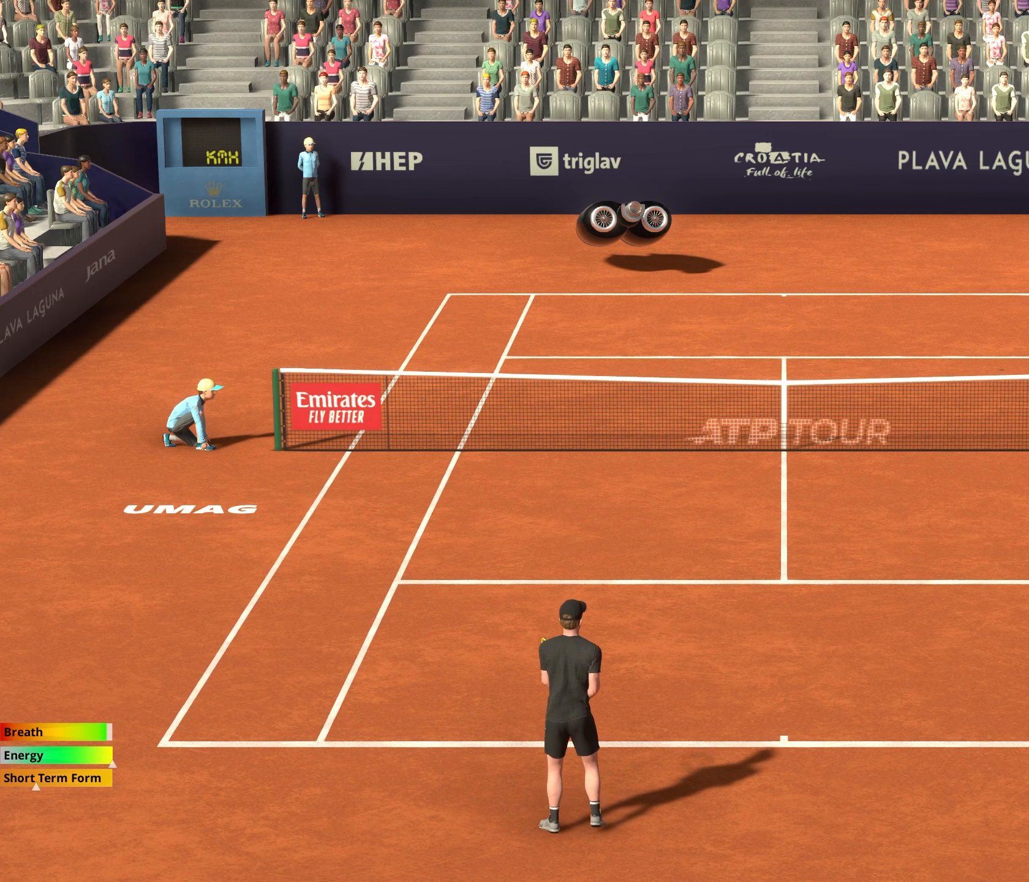
{"buttons": [], "left_stick": "right", "events": [[67, "left_stick", "center"], [500, "left_stick", "right"]]}
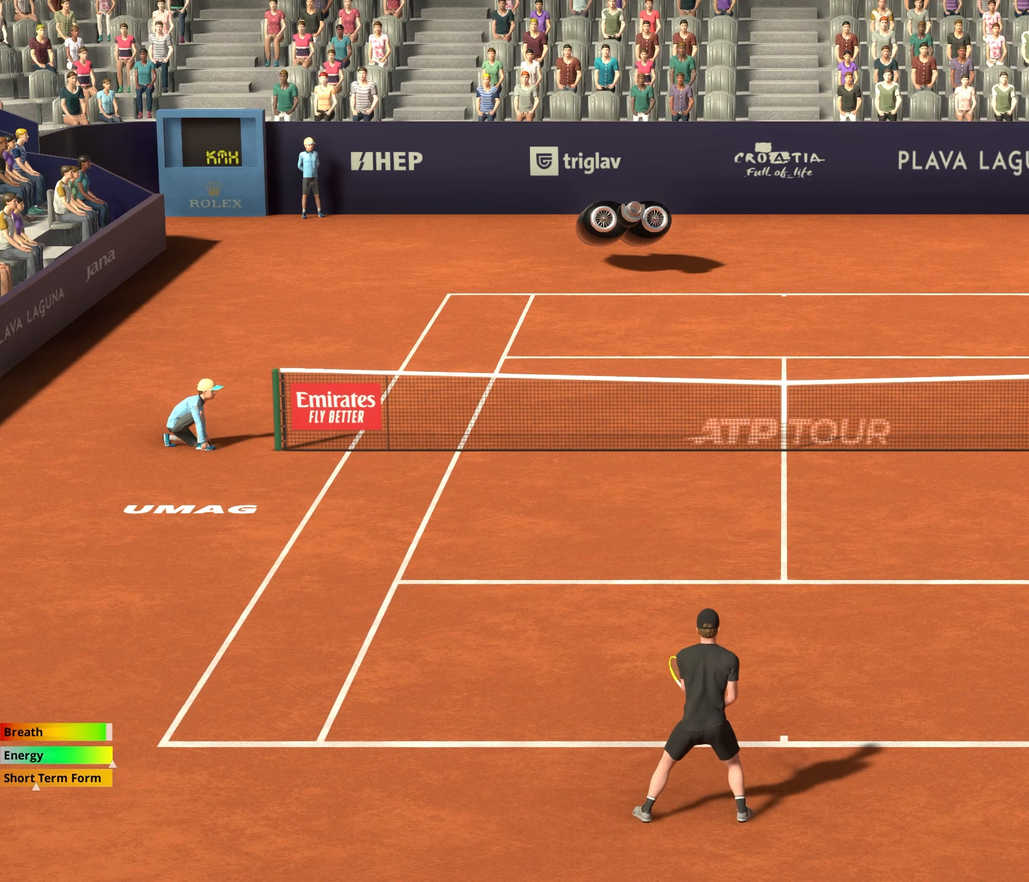
{"buttons": [], "left_stick": "center", "events": [[500, "left_stick", "center"]]}
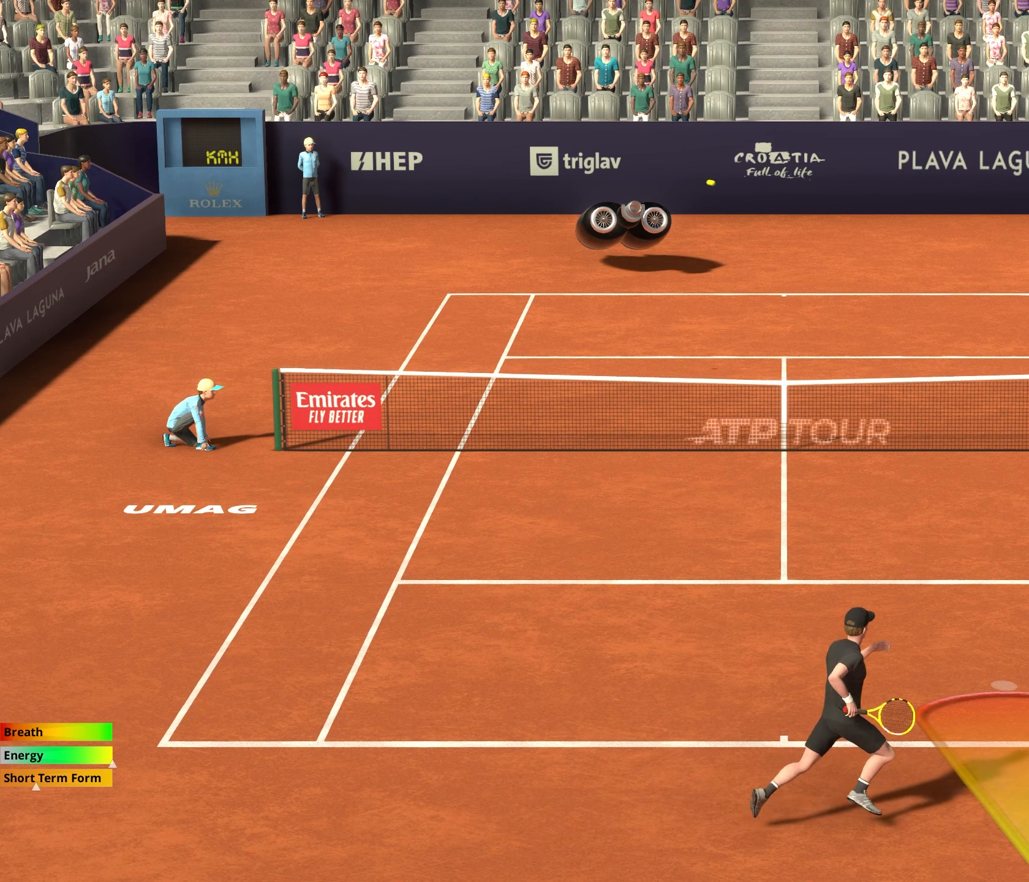
{"buttons": ["A", "R1"], "left_stick": "center", "events": [[233, "A", "down"], [350, "R1", "down"], [417, "A", "up"], [483, "A", "down"]]}
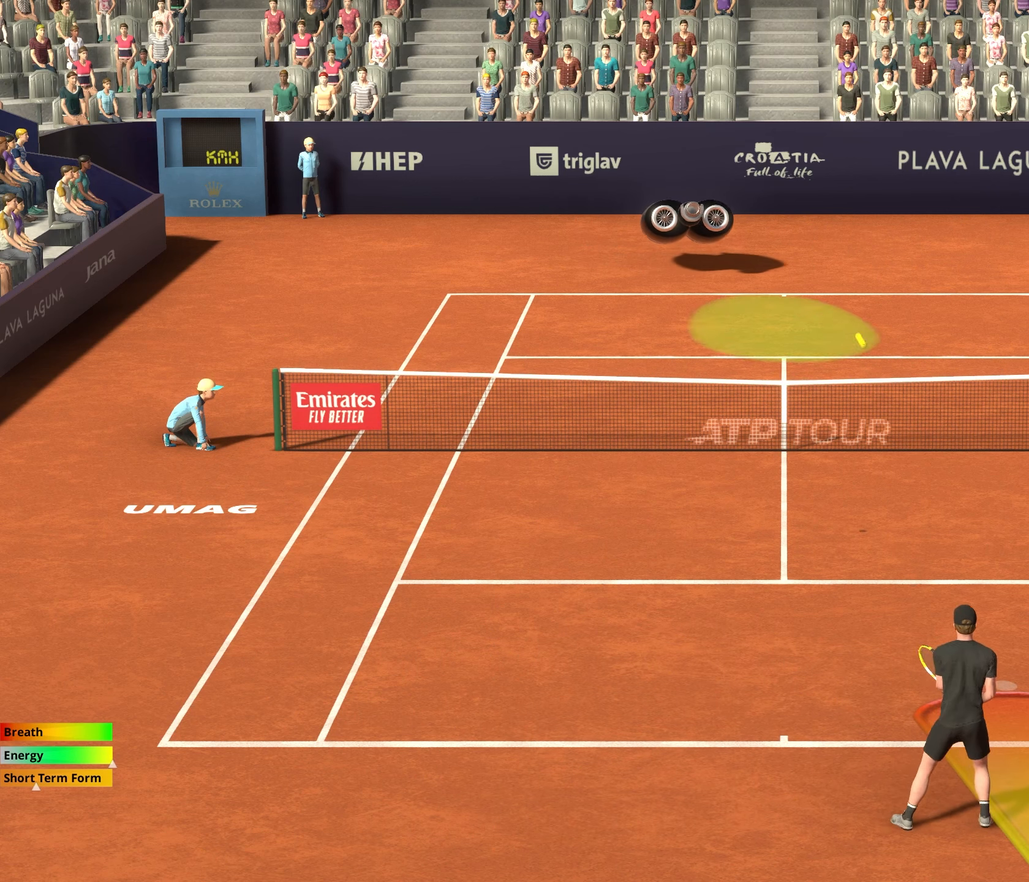
{"buttons": ["A"], "left_stick": "center", "events": [[17, "R1", "up"]]}